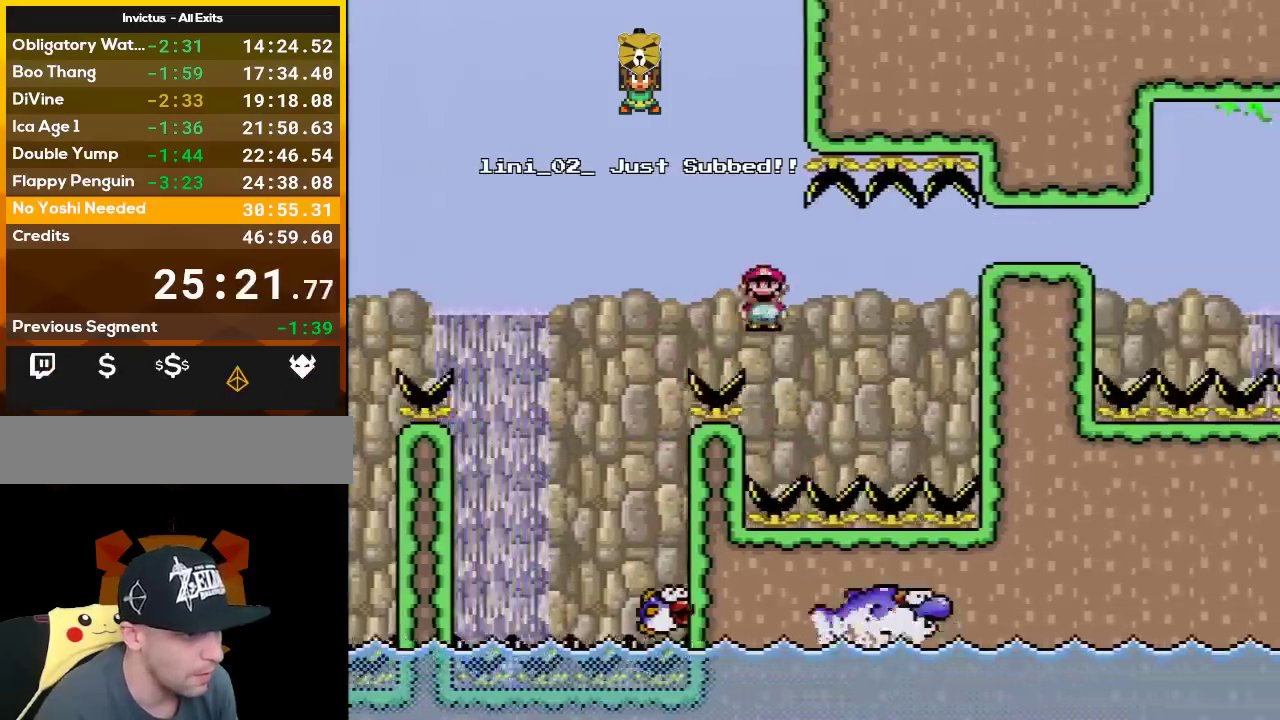
Gameplay with a controller (Nintendo layout); each line is a JSON object with the inputs held at the frame after it. "events" lists button and stick changes between this image and that frame as [ms after this image, input, new state], when the widget could be followed in between. Not read: L3 R3.
{"buttons": ["A", "X", "DPAD_RIGHT"], "events": []}
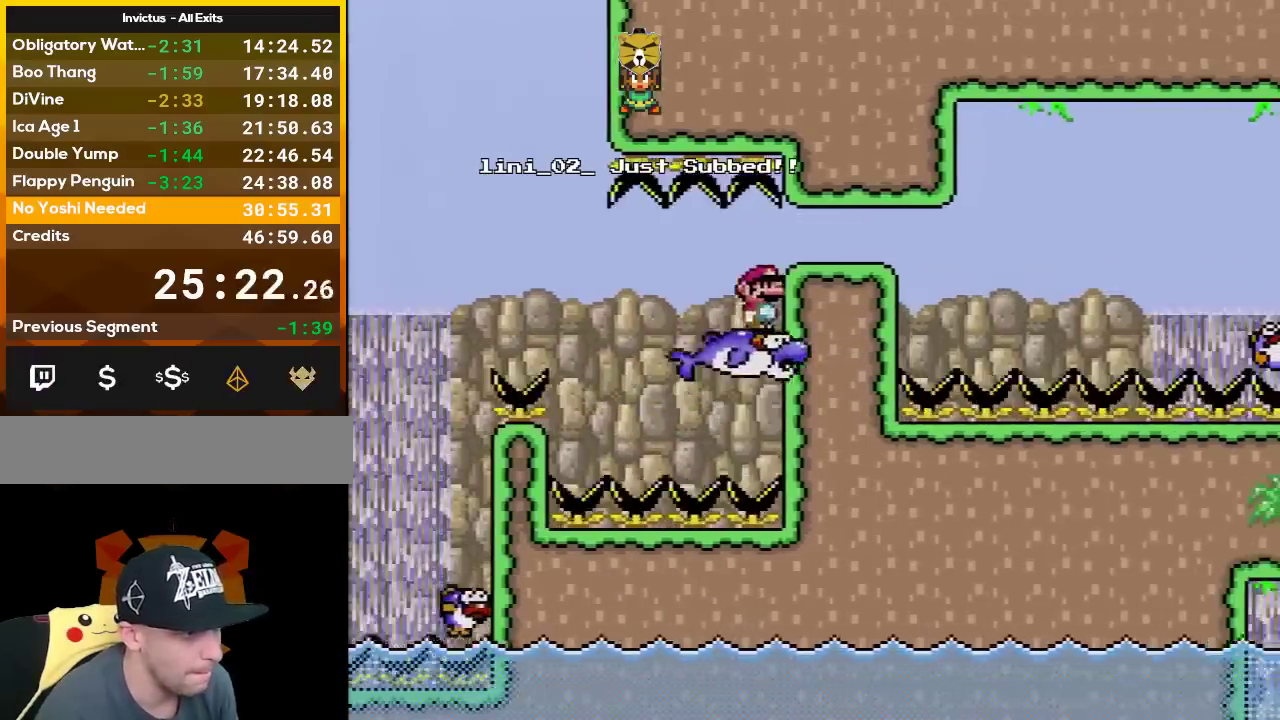
{"buttons": ["X", "DPAD_RIGHT"], "events": [[333, "A", "up"]]}
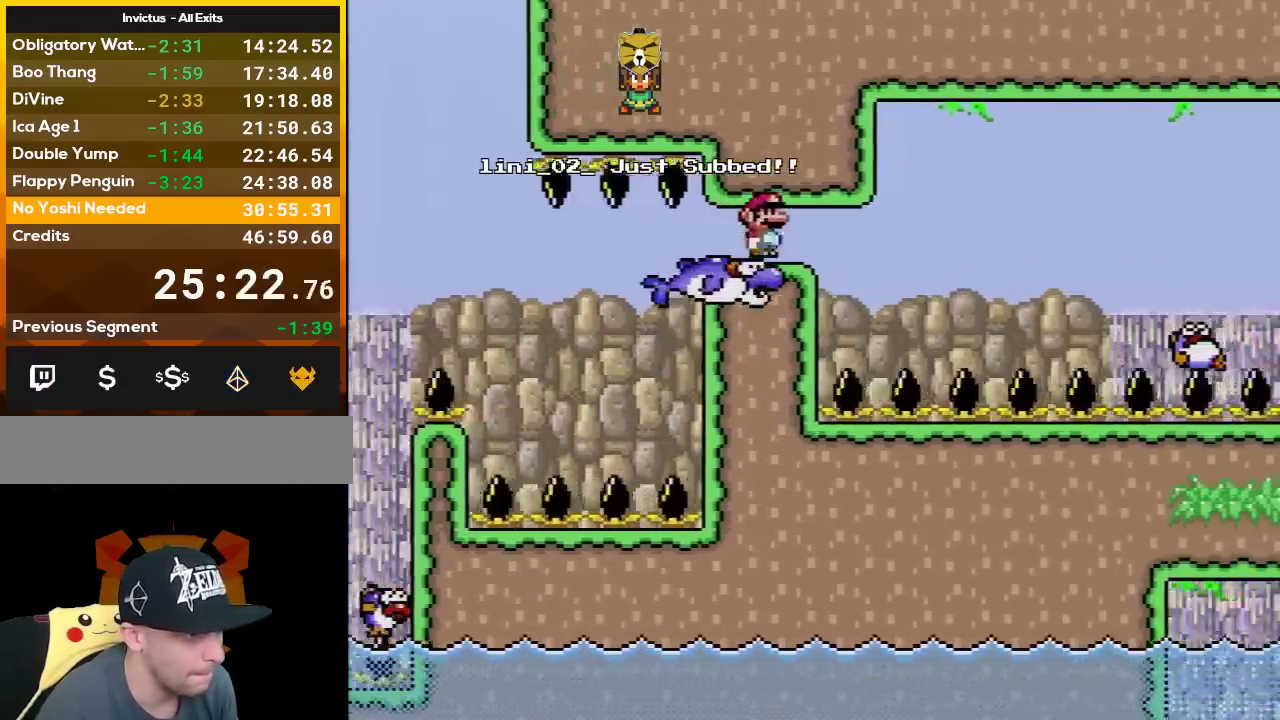
{"buttons": ["A", "X", "DPAD_RIGHT"], "events": [[267, "A", "down"]]}
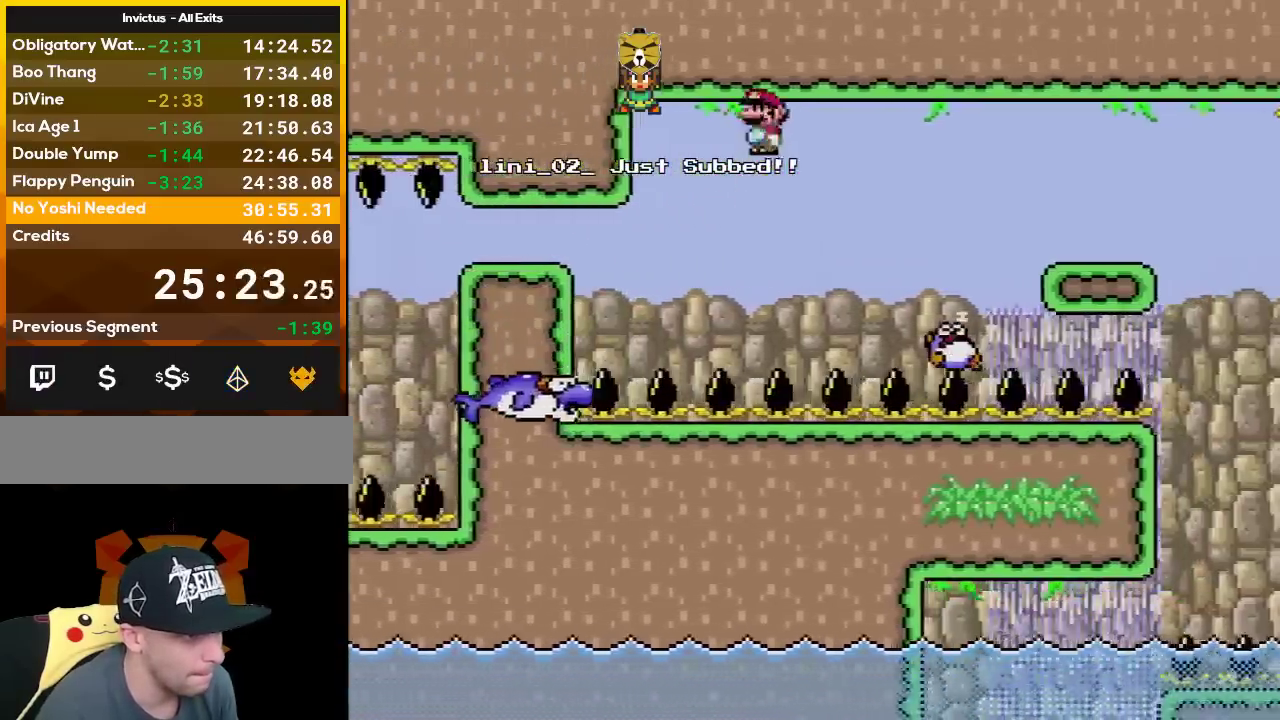
{"buttons": ["A", "X", "DPAD_RIGHT"], "events": []}
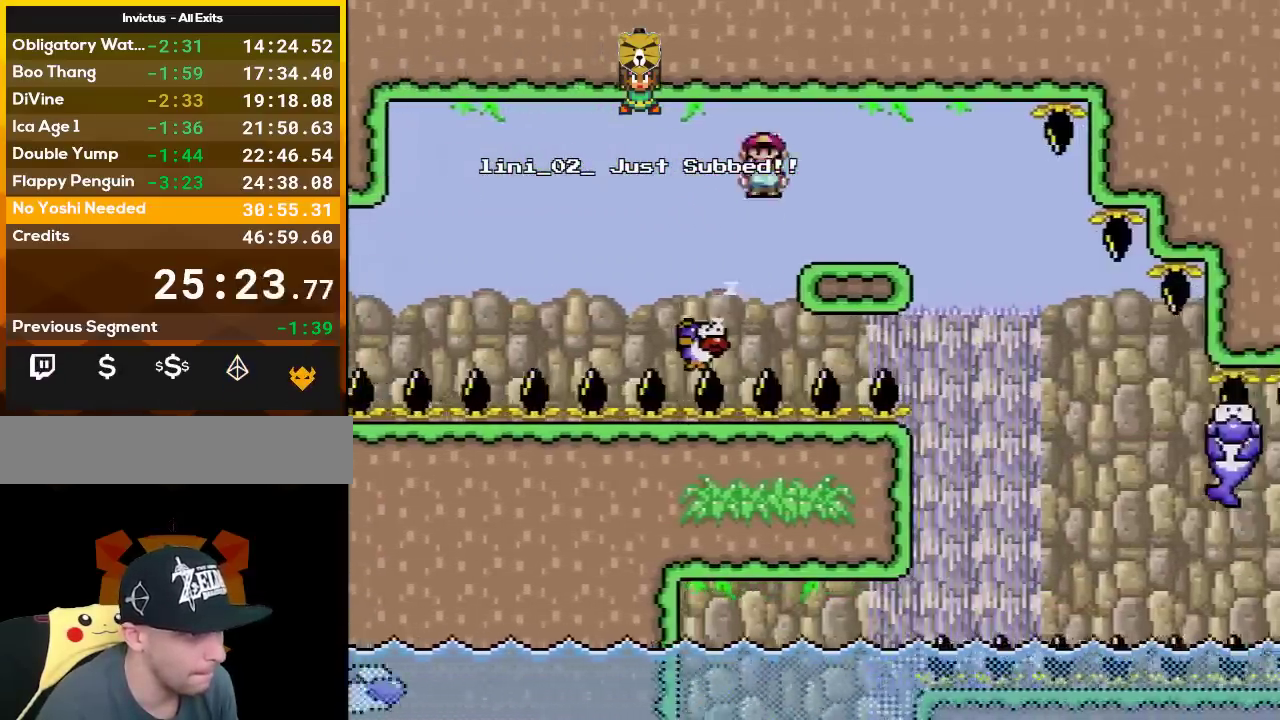
{"buttons": ["X"], "events": [[83, "A", "up"], [167, "DPAD_RIGHT", "up"], [200, "DPAD_LEFT", "down"], [367, "DPAD_LEFT", "up"], [383, "DPAD_RIGHT", "down"], [450, "DPAD_RIGHT", "up"]]}
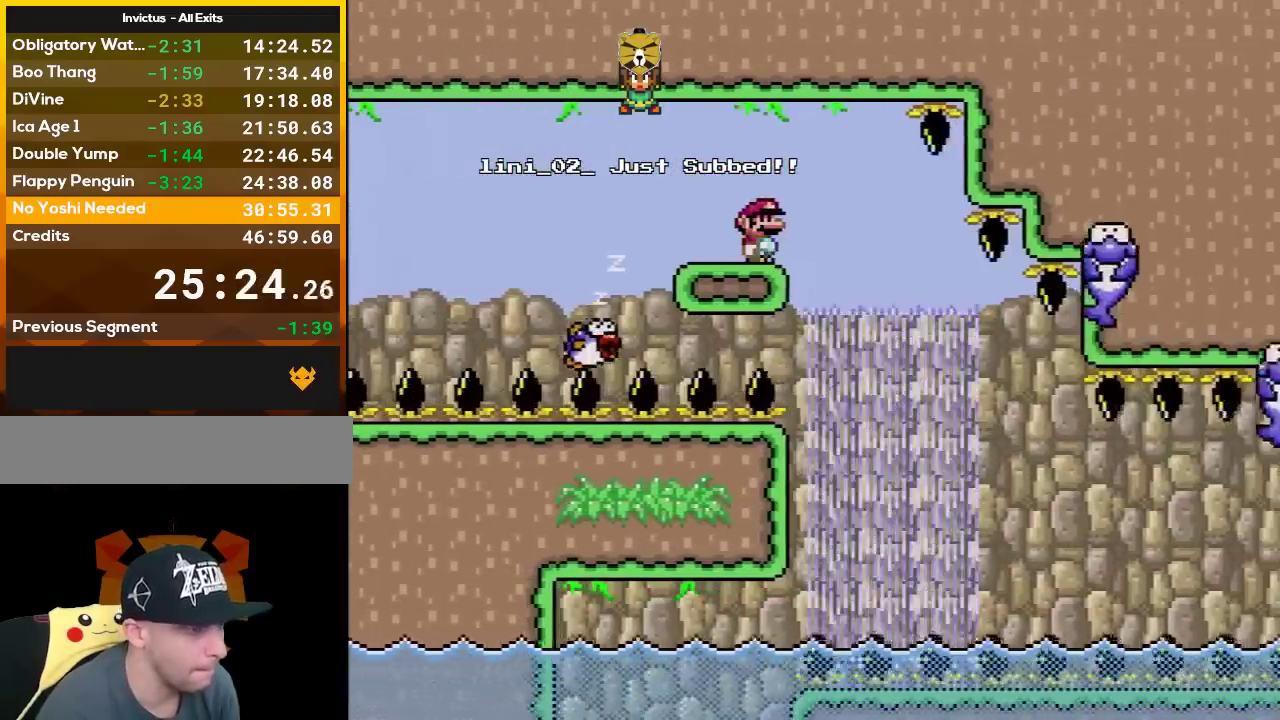
{"buttons": ["X"], "events": [[233, "DPAD_RIGHT", "down"], [333, "DPAD_RIGHT", "up"]]}
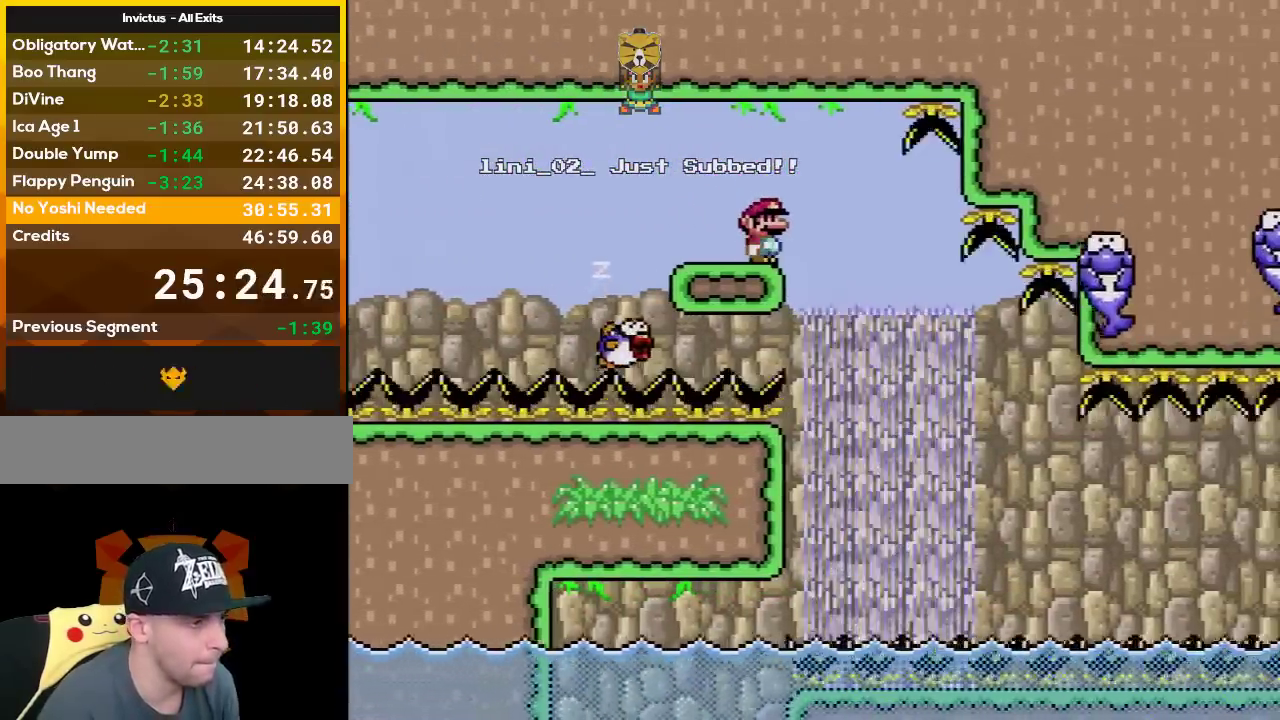
{"buttons": ["X"], "events": []}
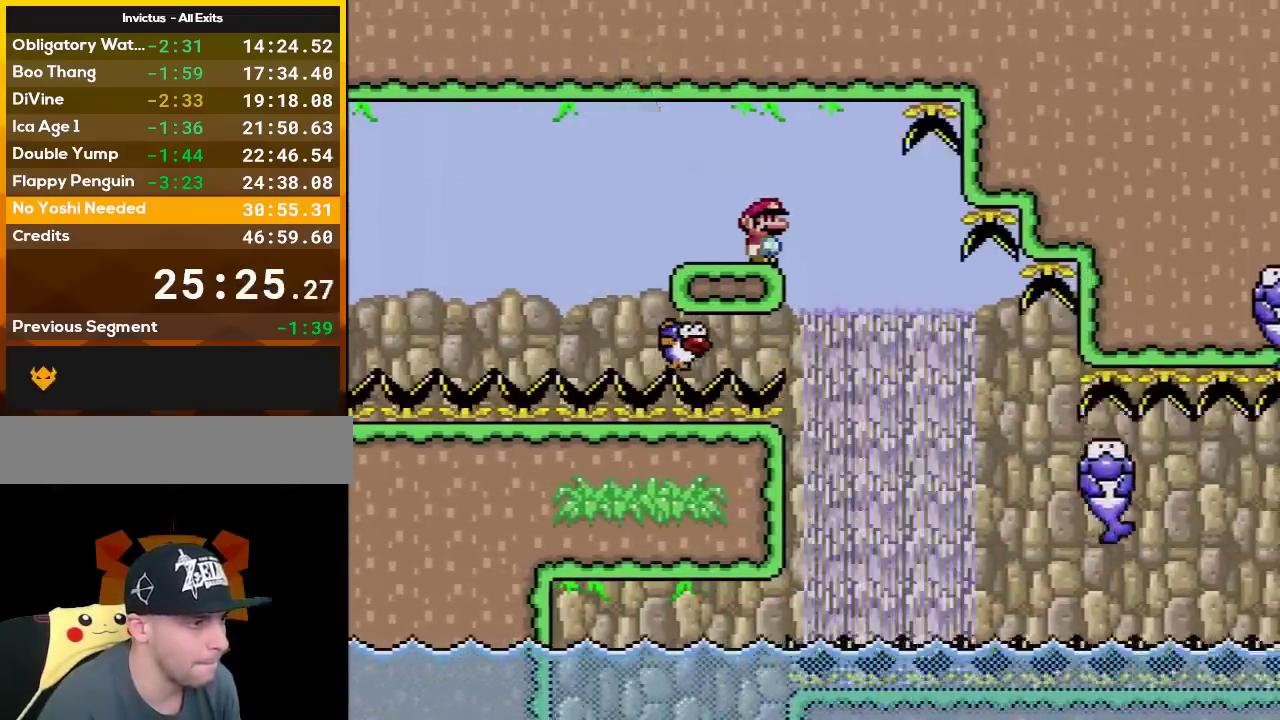
{"buttons": ["X"], "events": []}
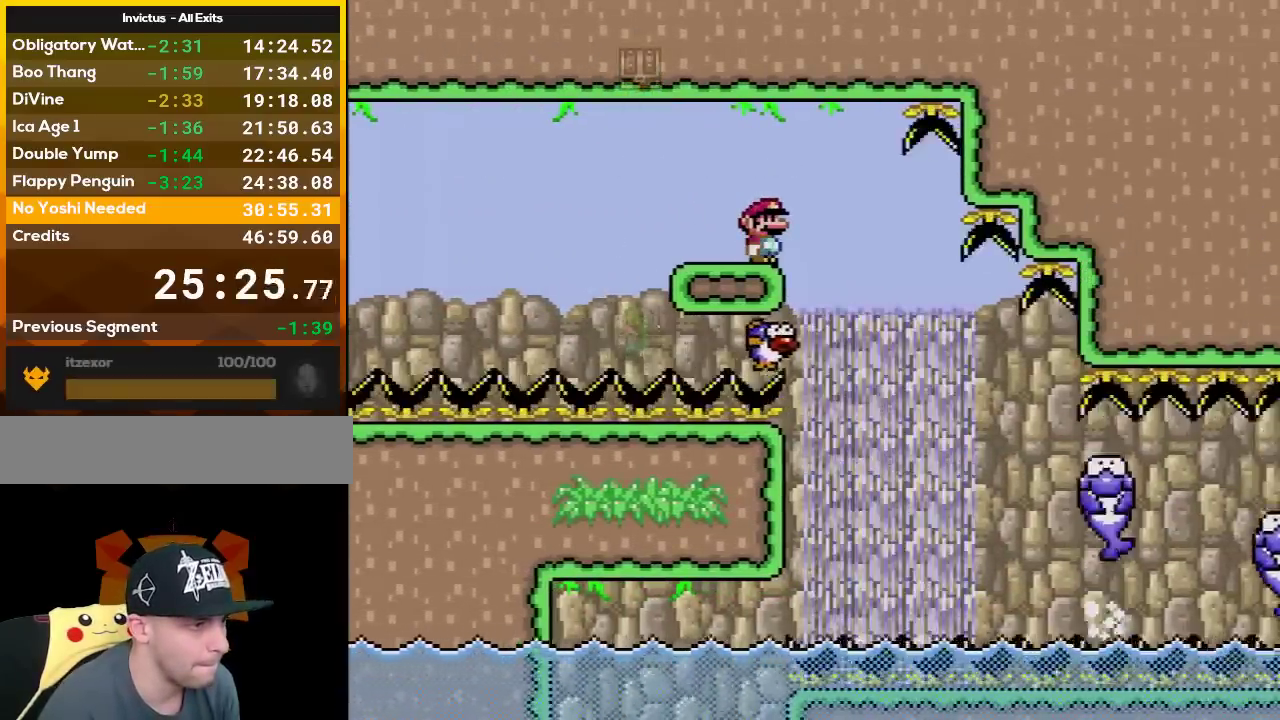
{"buttons": ["A", "X", "DPAD_RIGHT"], "events": [[333, "A", "down"], [383, "DPAD_RIGHT", "down"]]}
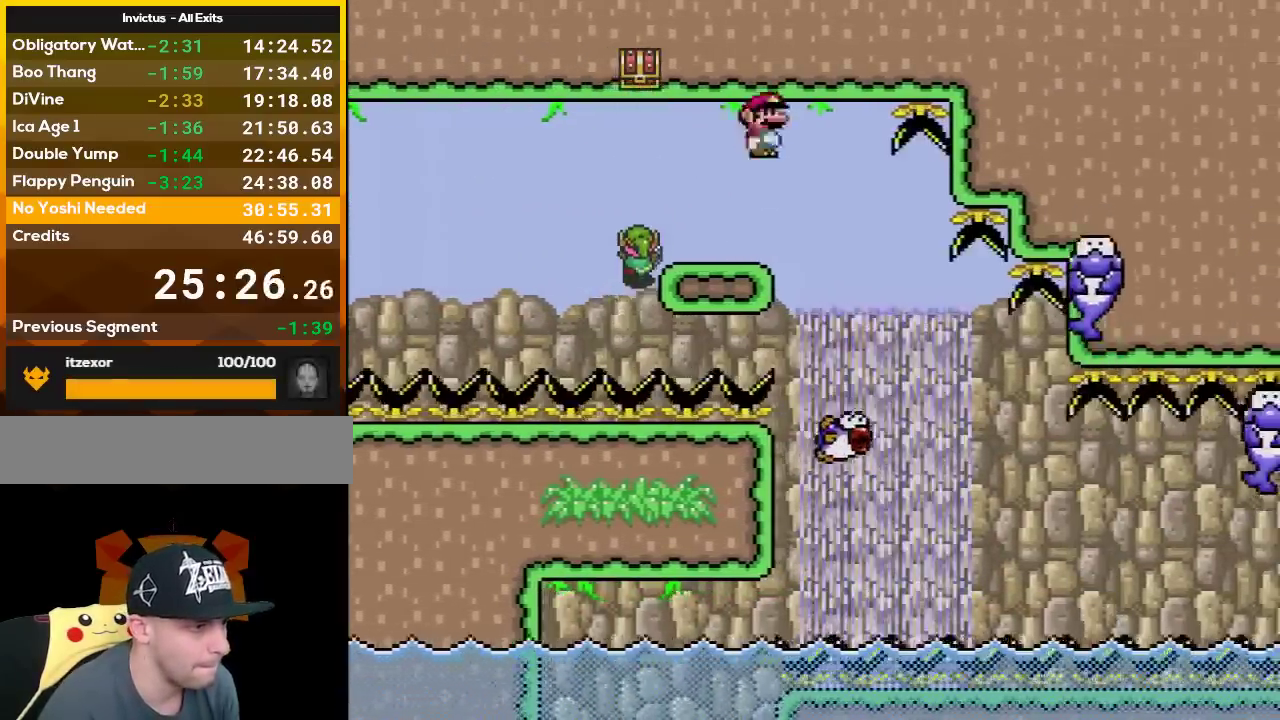
{"buttons": ["X", "DPAD_RIGHT"], "events": [[200, "A", "up"], [267, "DPAD_RIGHT", "up"], [300, "DPAD_LEFT", "down"], [417, "DPAD_LEFT", "up"], [450, "DPAD_RIGHT", "down"]]}
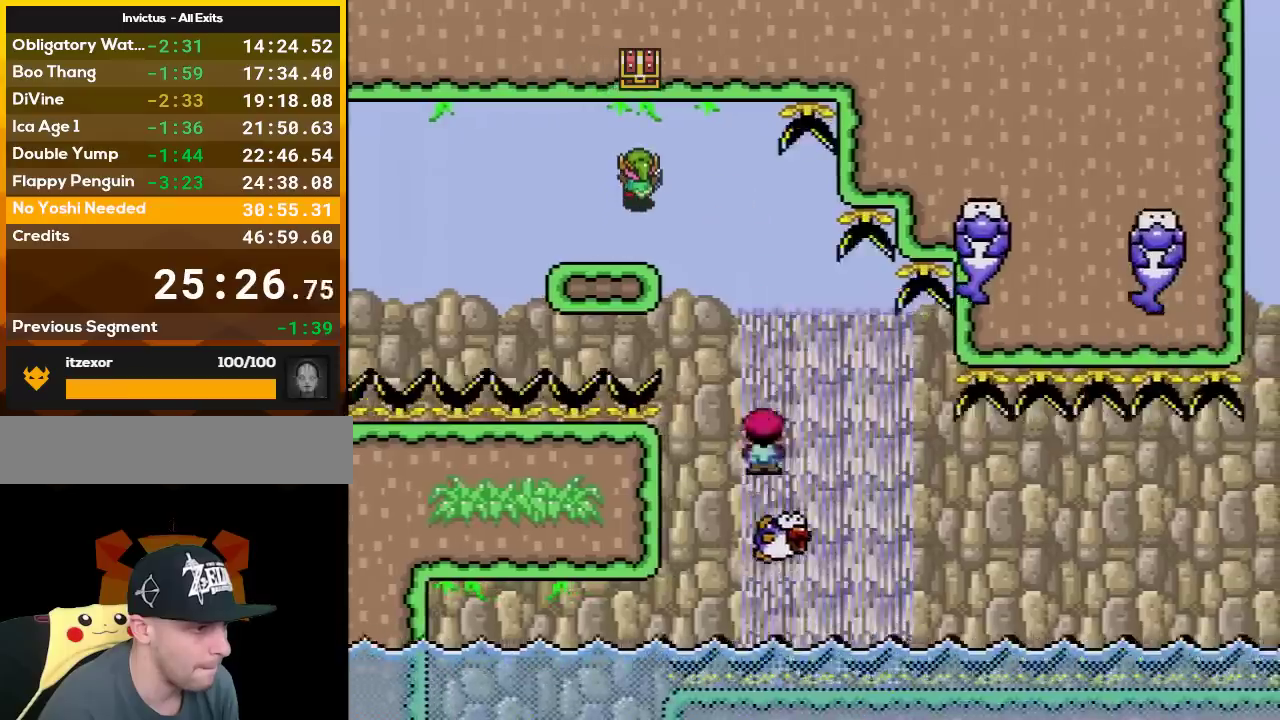
{"buttons": ["X"], "events": [[133, "DPAD_RIGHT", "up"], [167, "DPAD_LEFT", "down"], [267, "DPAD_LEFT", "up"], [267, "DPAD_RIGHT", "down"], [383, "DPAD_RIGHT", "up"]]}
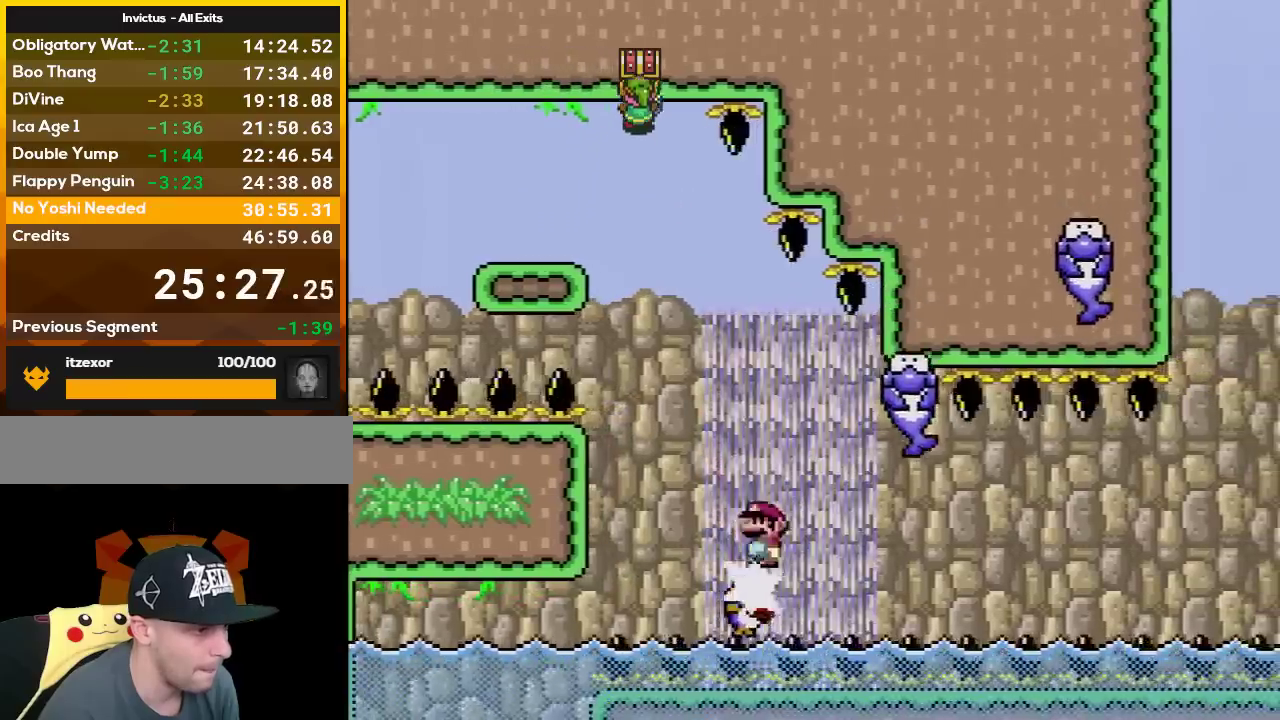
{"buttons": ["X"], "events": [[50, "DPAD_LEFT", "down"], [133, "DPAD_LEFT", "up"], [167, "DPAD_RIGHT", "down"], [300, "DPAD_RIGHT", "up"]]}
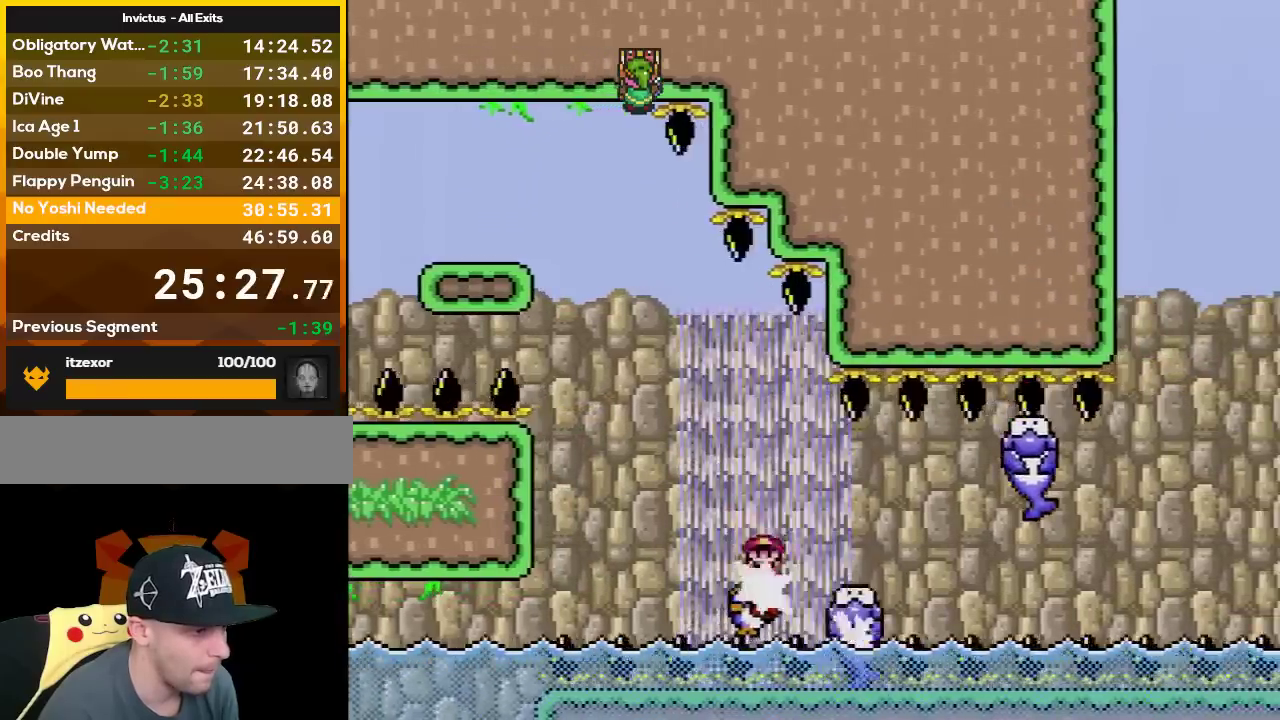
{"buttons": ["X"], "events": [[83, "DPAD_LEFT", "down"], [100, "DPAD_UP", "down"], [167, "DPAD_LEFT", "up"], [167, "DPAD_RIGHT", "down"], [167, "DPAD_UP", "up"], [383, "DPAD_RIGHT", "up"]]}
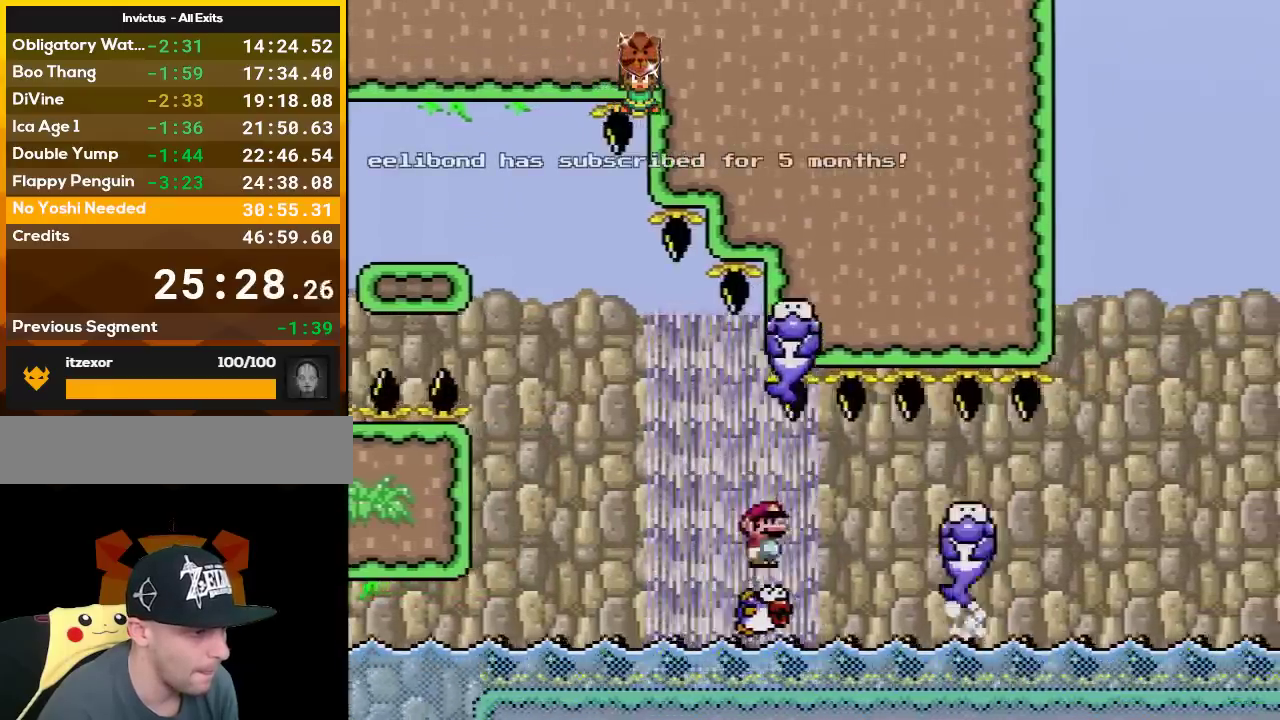
{"buttons": ["X"], "events": [[217, "DPAD_LEFT", "down"], [300, "DPAD_LEFT", "up"], [333, "DPAD_RIGHT", "down"], [483, "DPAD_RIGHT", "up"]]}
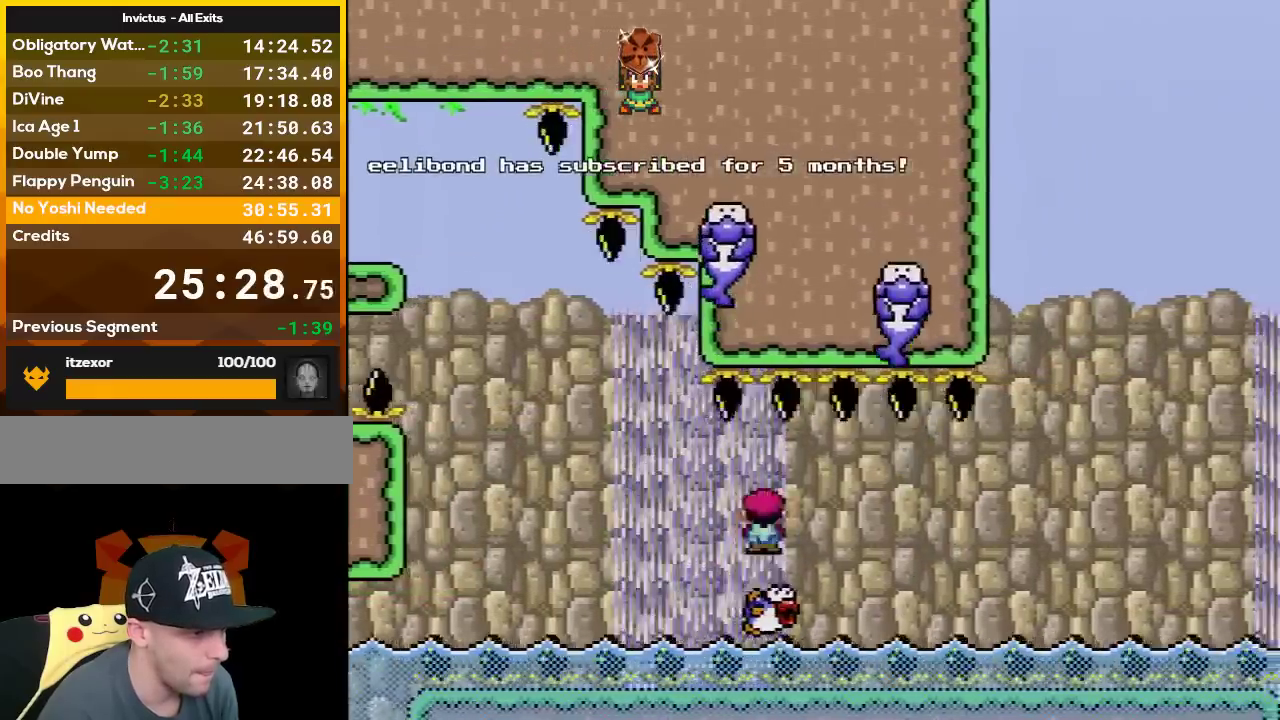
{"buttons": ["X"], "events": []}
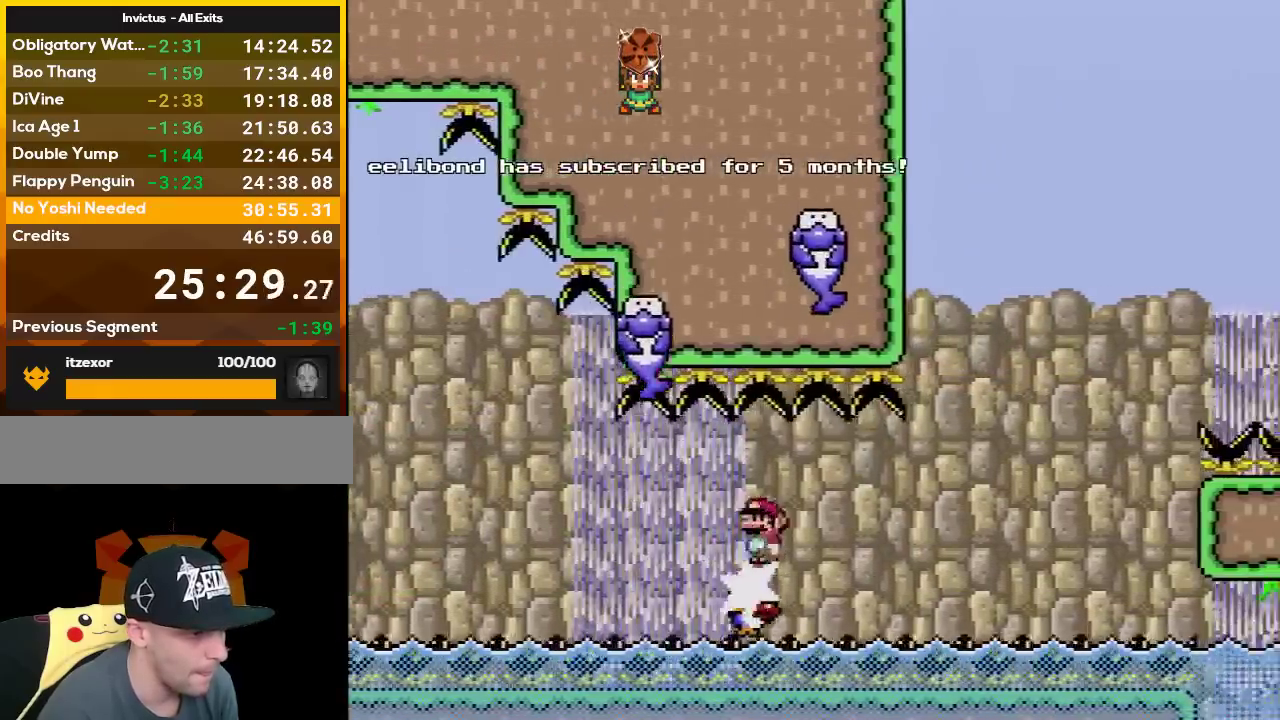
{"buttons": ["X"], "events": []}
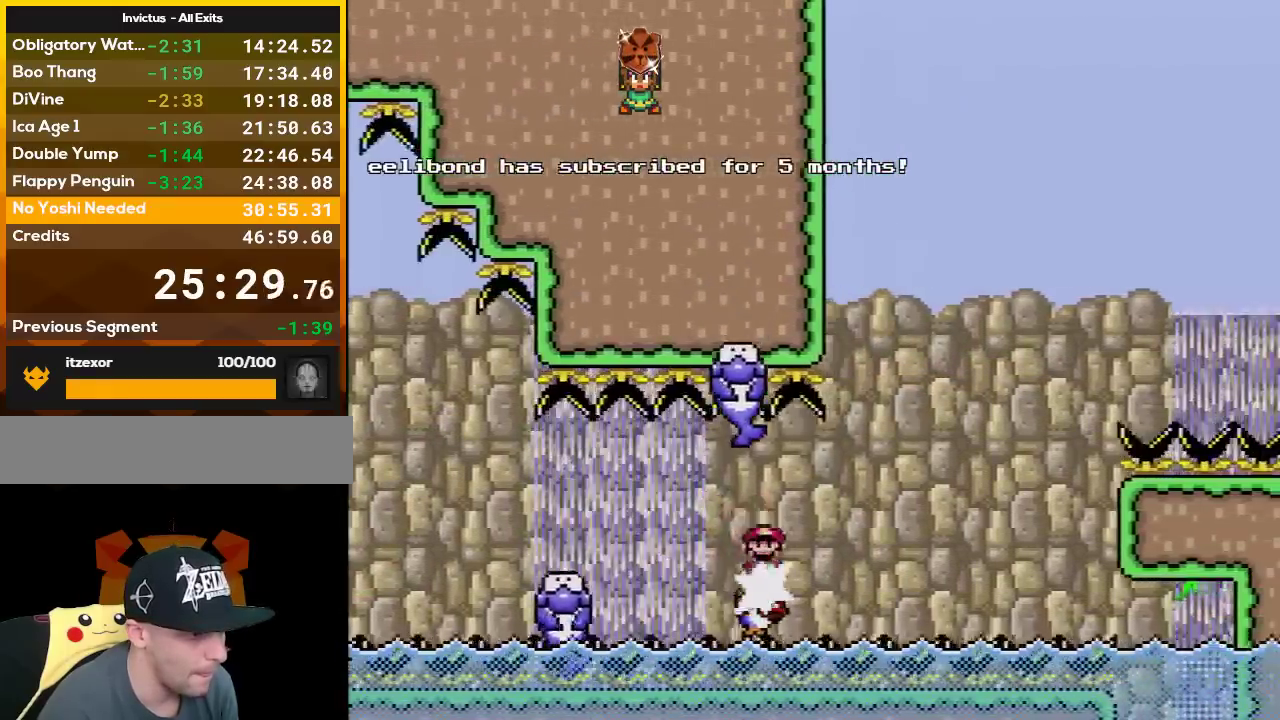
{"buttons": ["Y"], "events": [[83, "X", "up"], [117, "Y", "down"], [150, "DPAD_RIGHT", "down"], [200, "DPAD_RIGHT", "up"]]}
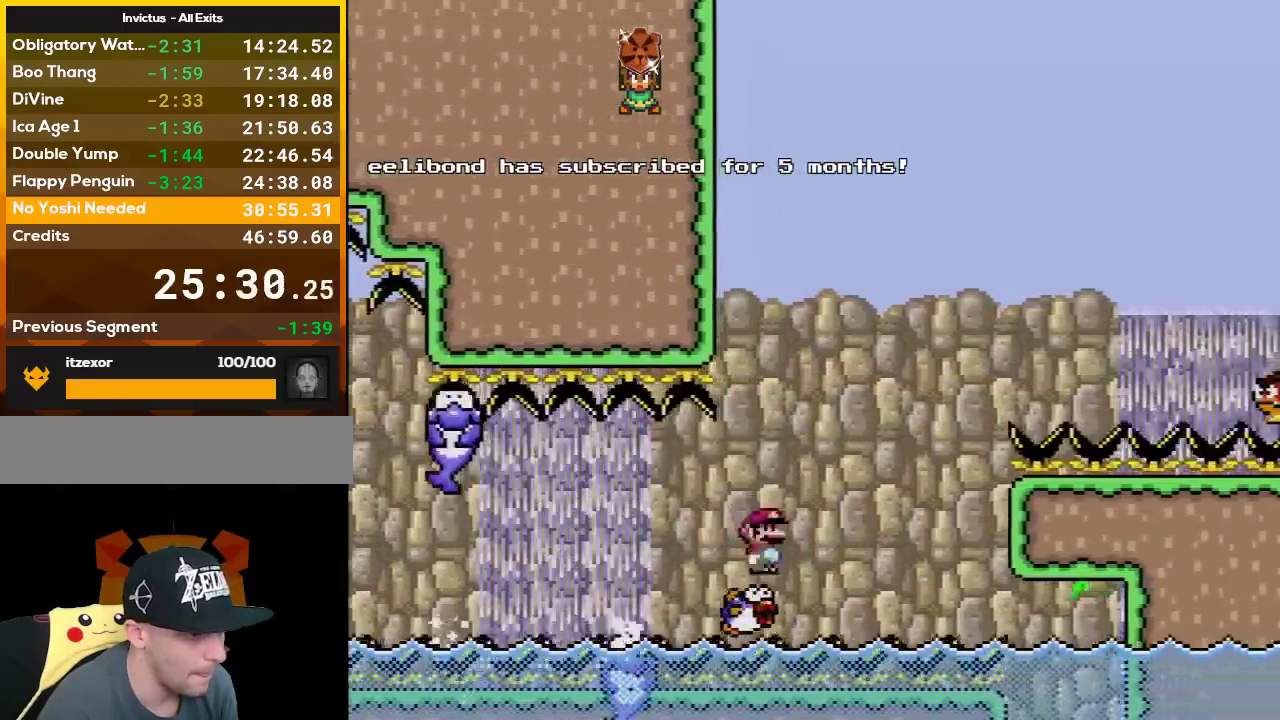
{"buttons": ["Y"], "events": [[167, "DPAD_LEFT", "down"], [267, "DPAD_LEFT", "up"], [267, "DPAD_RIGHT", "down"], [400, "DPAD_RIGHT", "up"]]}
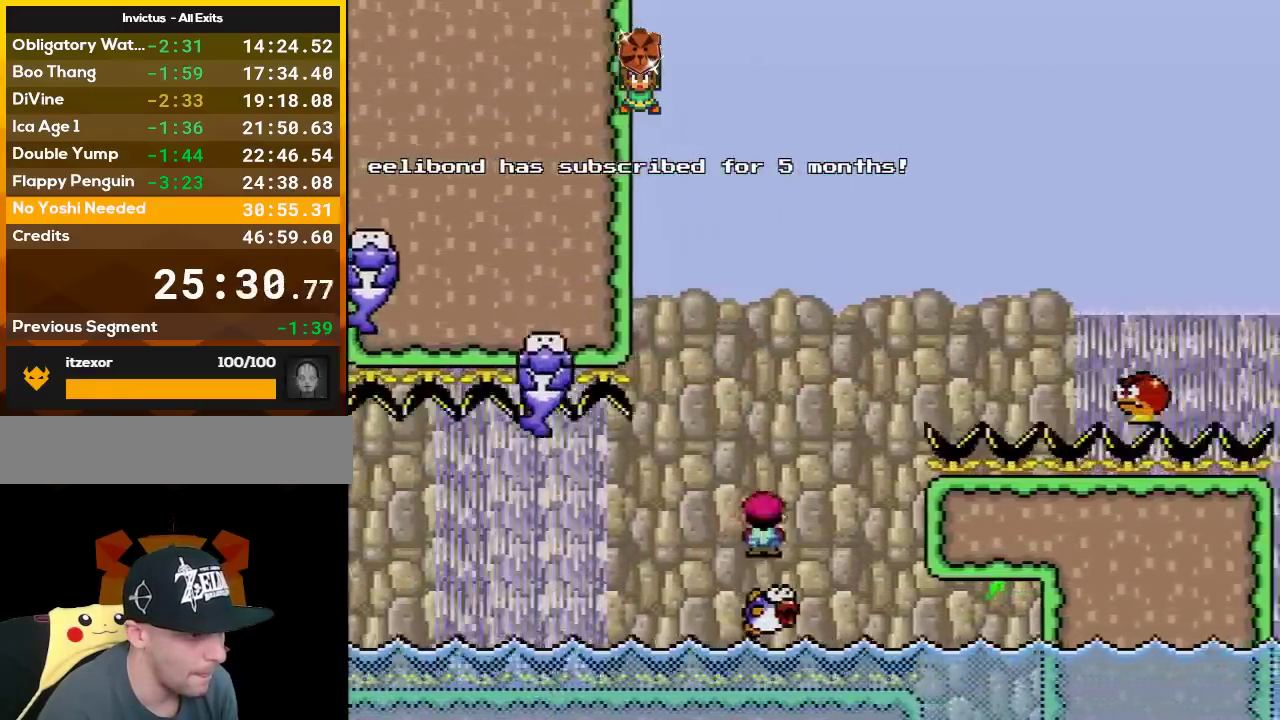
{"buttons": ["Y"], "events": []}
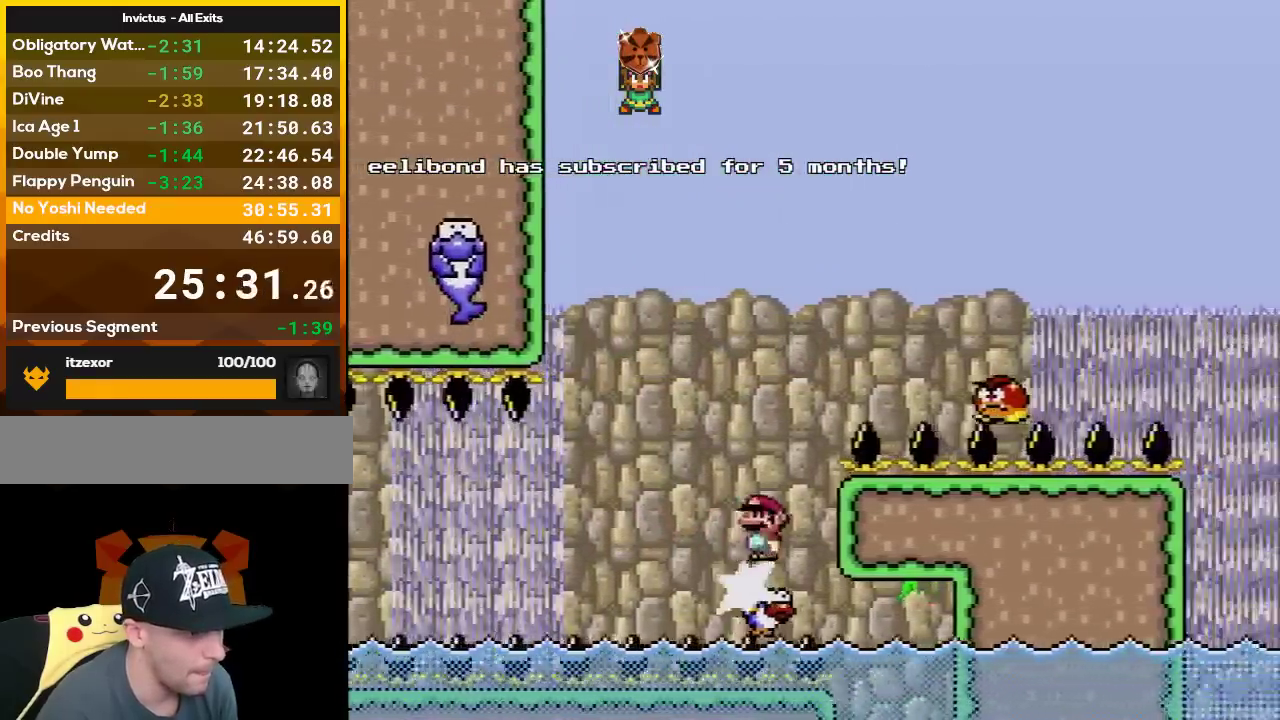
{"buttons": ["B", "Y", "DPAD_RIGHT"], "events": [[133, "B", "down"], [133, "DPAD_LEFT", "down"], [267, "DPAD_LEFT", "up"], [267, "DPAD_RIGHT", "down"]]}
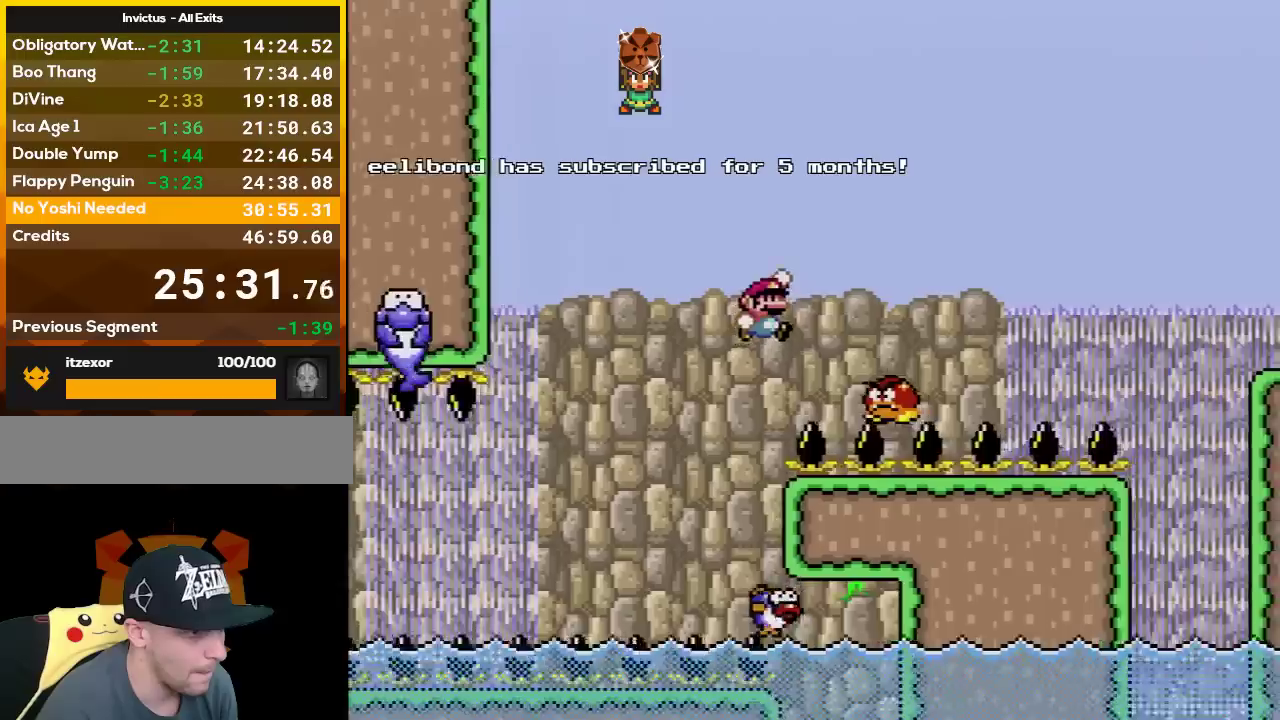
{"buttons": ["B", "Y", "DPAD_RIGHT"], "events": [[117, "B", "up"], [133, "DPAD_RIGHT", "up"], [167, "B", "down"], [200, "DPAD_RIGHT", "down"]]}
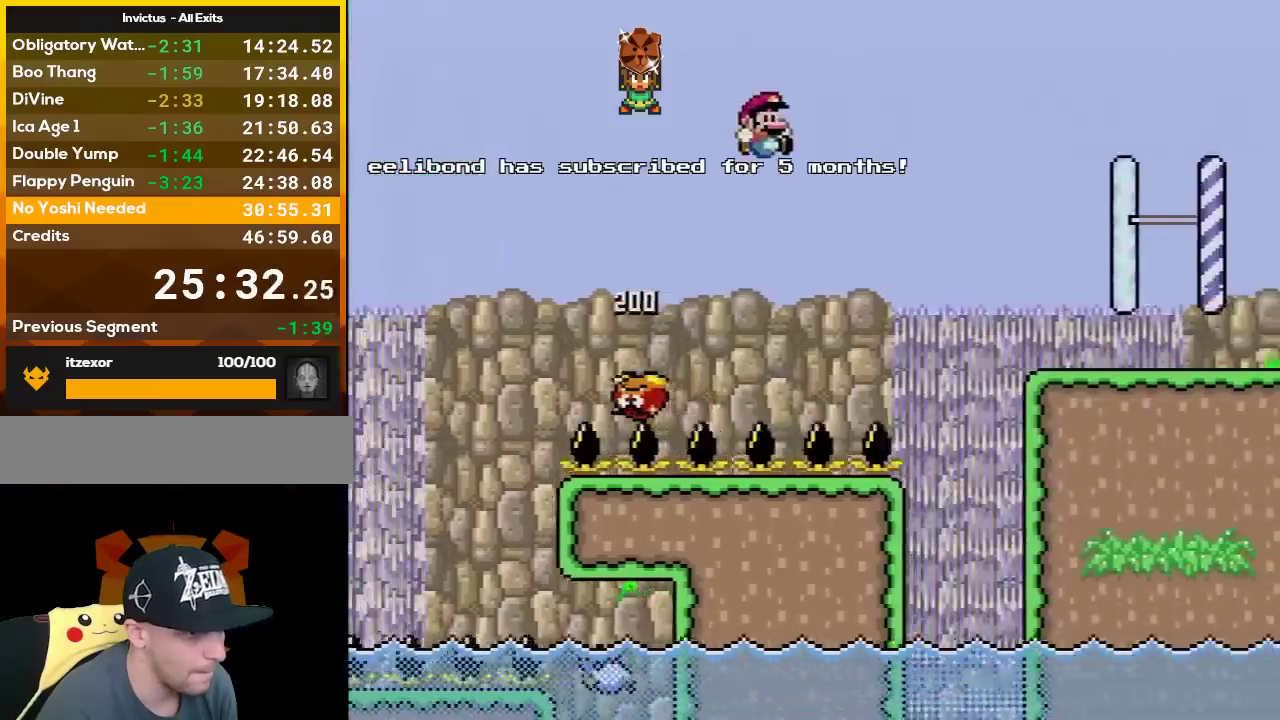
{"buttons": ["B", "Y", "DPAD_RIGHT"], "events": []}
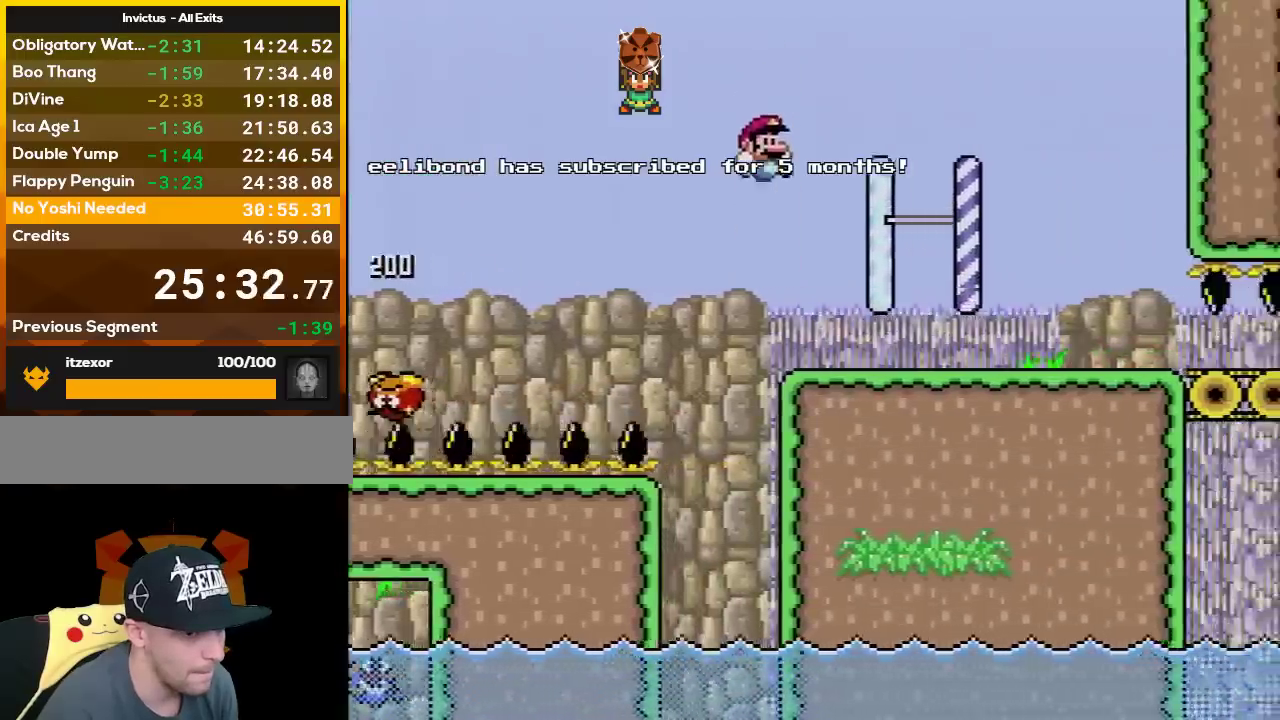
{"buttons": ["B", "Y", "DPAD_RIGHT"], "events": []}
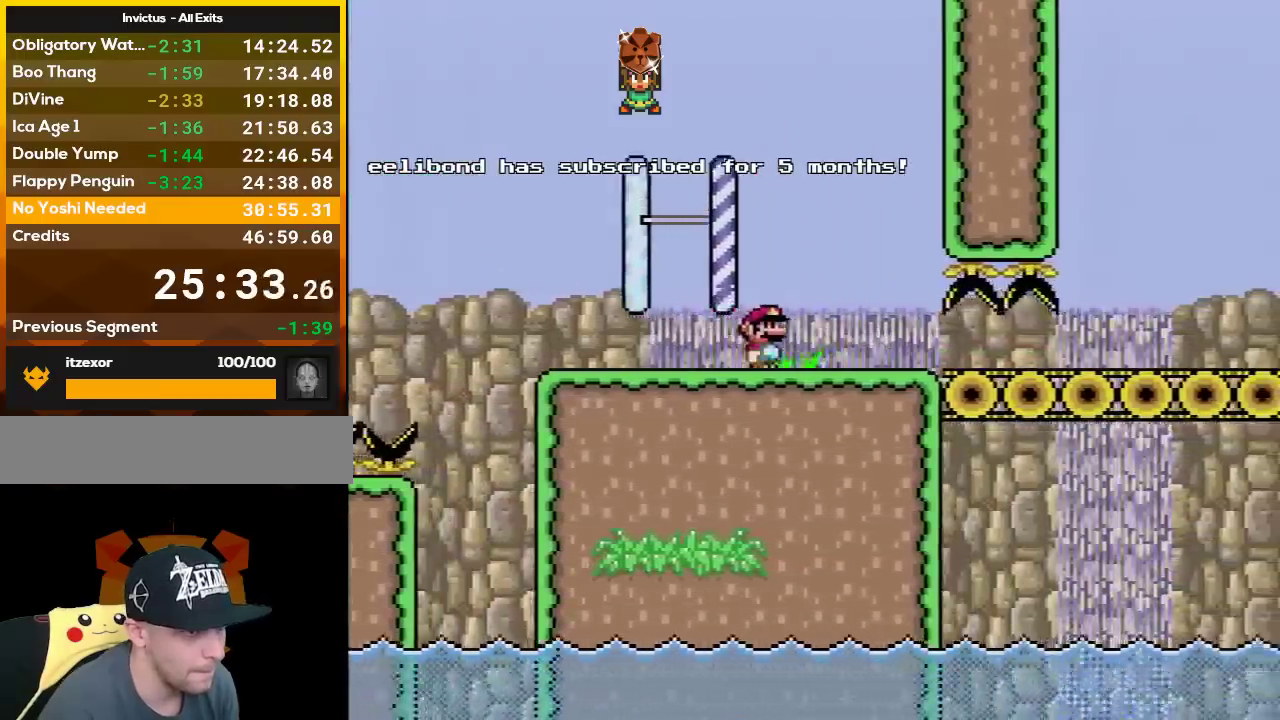
{"buttons": ["B", "Y", "DPAD_RIGHT"], "events": []}
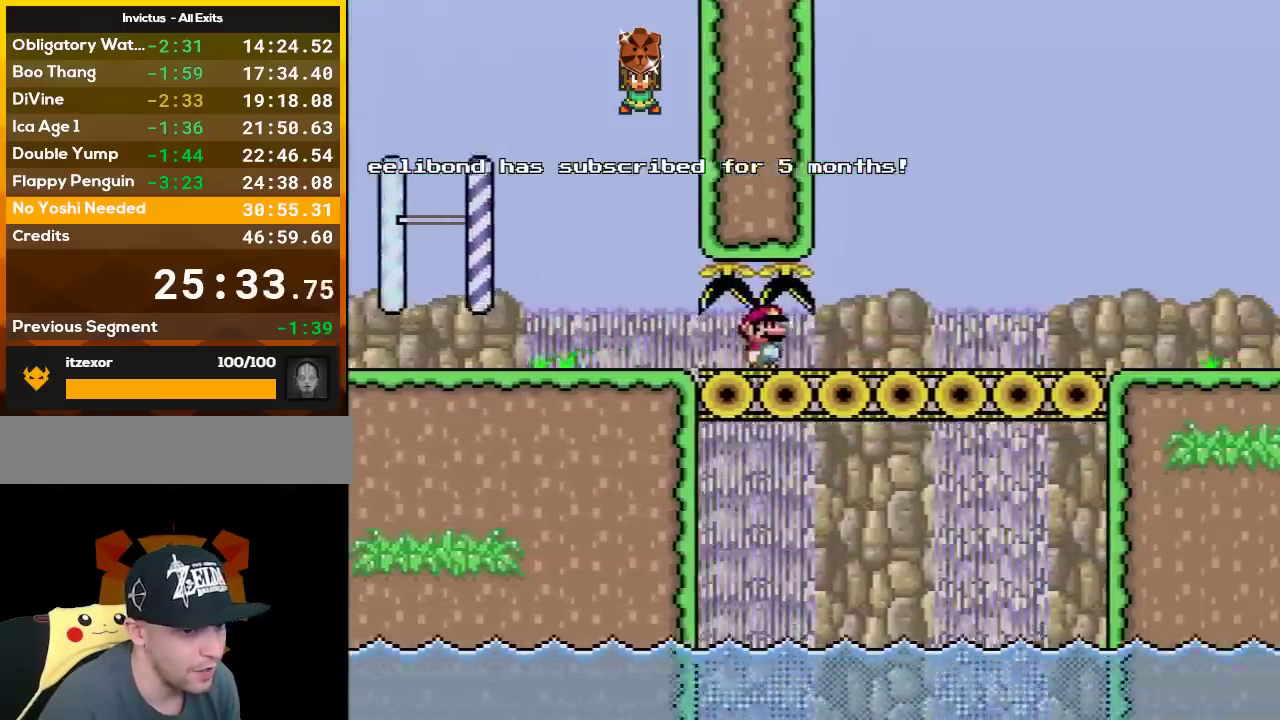
{"buttons": ["B", "Y", "DPAD_RIGHT"], "events": []}
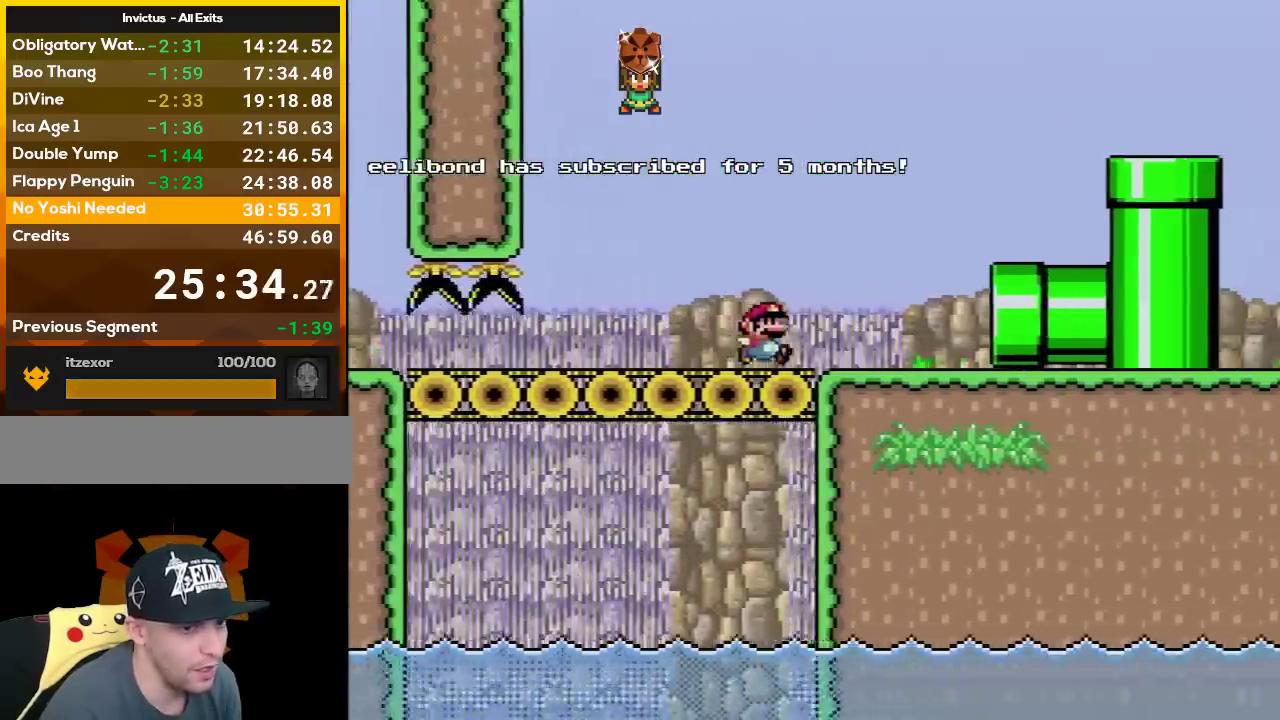
{"buttons": ["B", "Y", "DPAD_RIGHT"], "events": []}
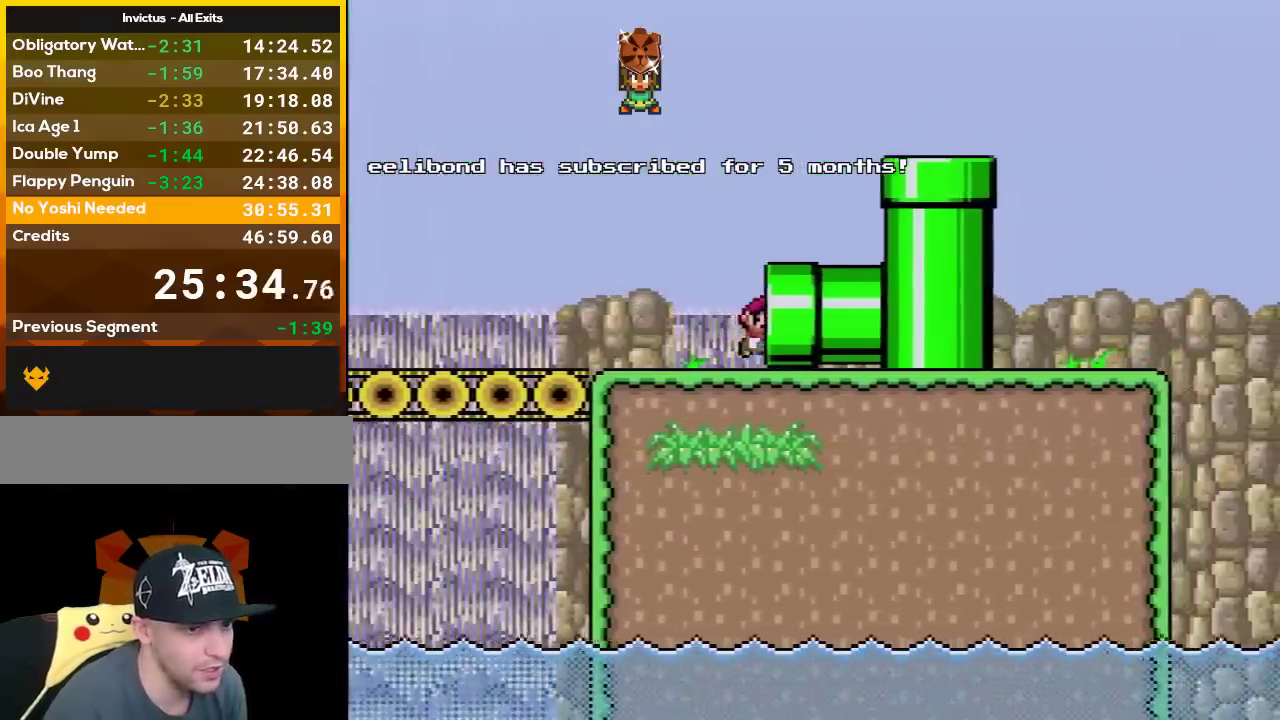
{"buttons": ["Y"], "events": [[333, "DPAD_RIGHT", "up"], [350, "B", "up"]]}
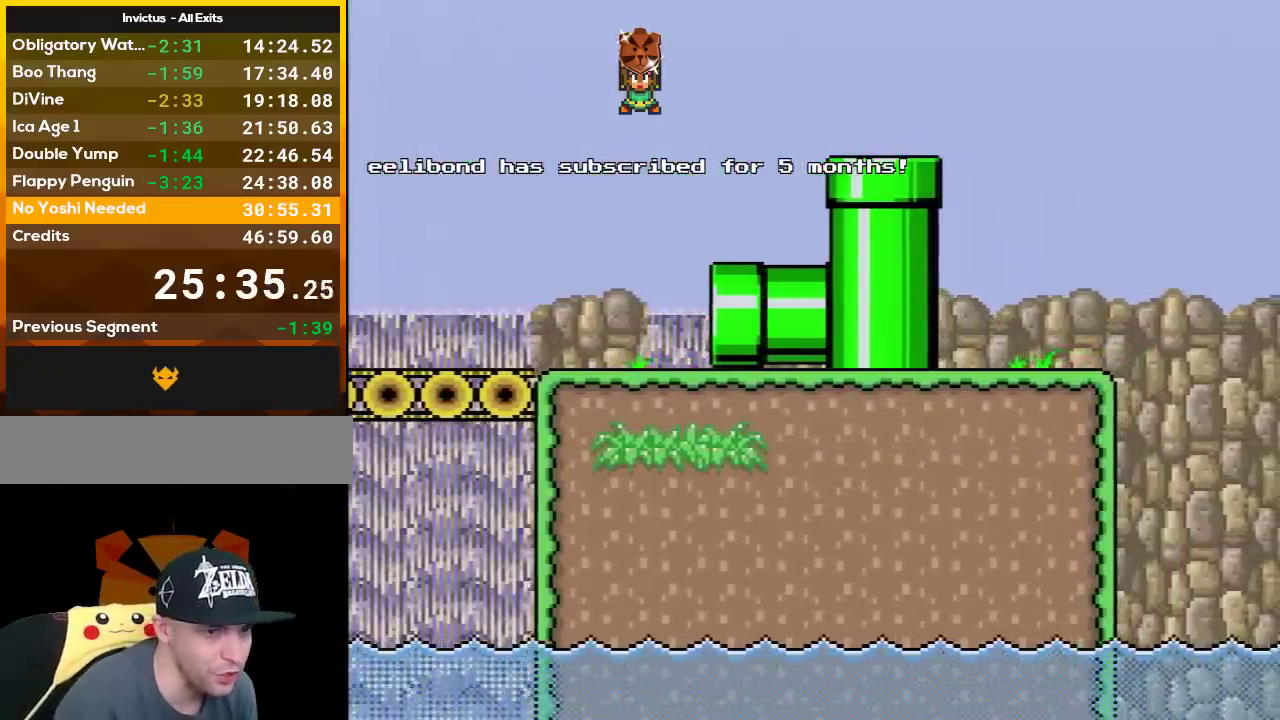
{"buttons": ["Y"], "events": []}
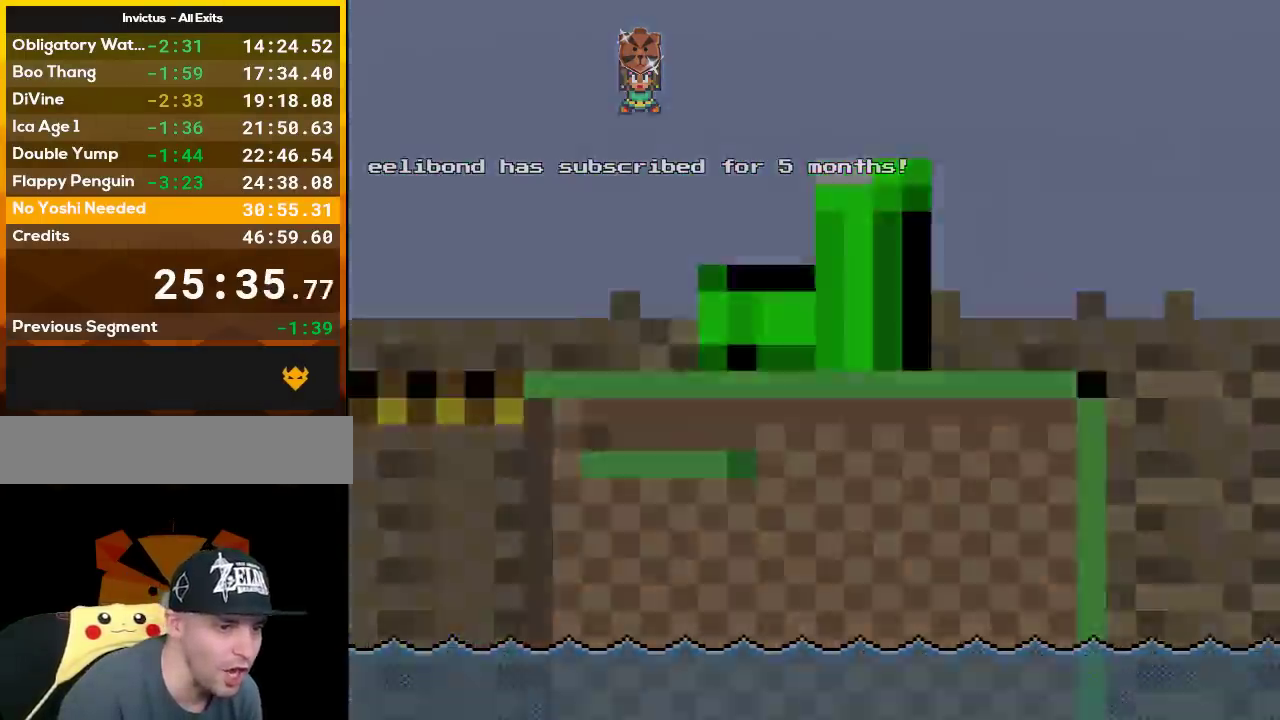
{"buttons": ["Y"], "events": []}
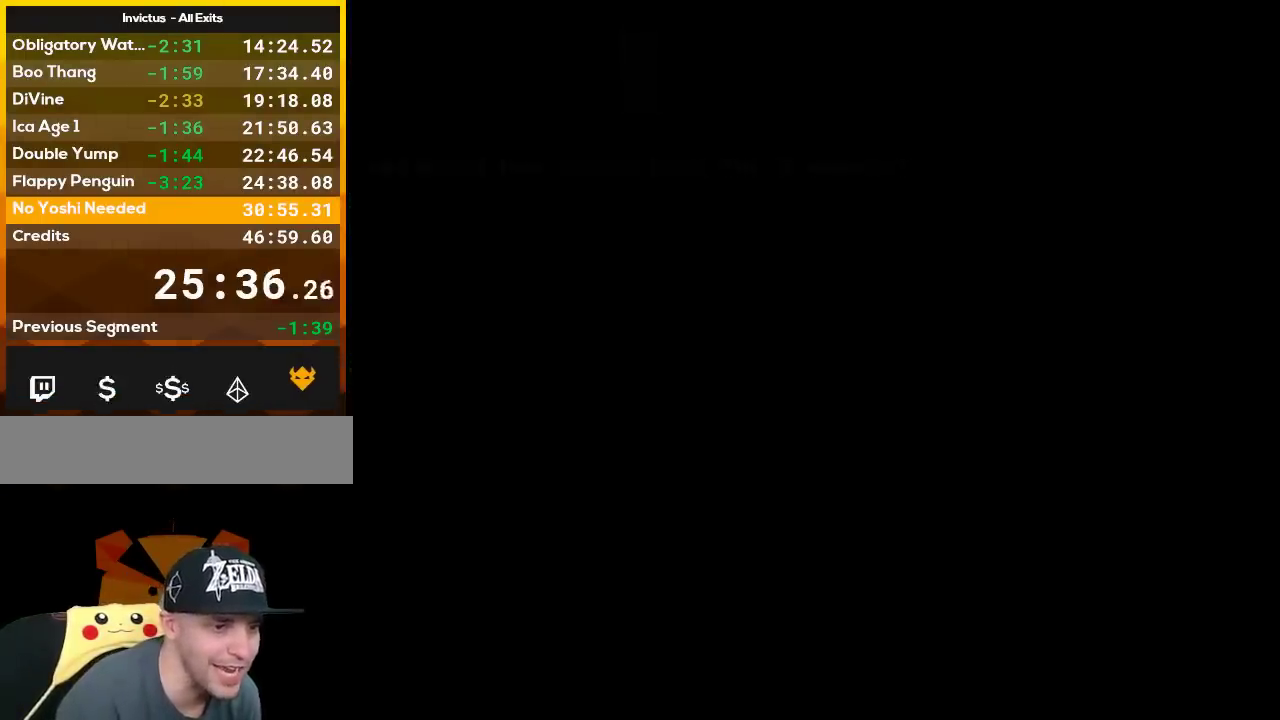
{"buttons": ["Y"], "events": []}